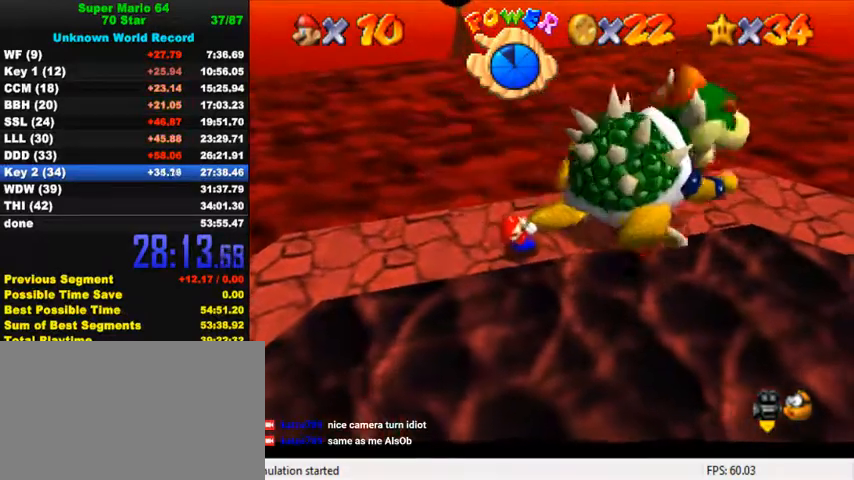
Gameplay with keyboard; each line is a JSON object with the keys held at the frame after it. "events" lists presses ("down") and releases ("up") of "a", "c", "ctrl", "d", "down", "left", "return", "right", "s", "shift", "up", "w", "x" and "y" between this image and that frame as [ms after this image, input, new state], when the widget could be followed in between. No other keys are recorded. Mouse input is not recorded.
{"keys": ["right"], "events": [[67, "left", "up"], [133, "left", "down"], [167, "left", "up"], [233, "left", "down"], [267, "left", "up"], [333, "left", "down"], [367, "left", "up"], [433, "left", "down"], [467, "left", "up"]]}
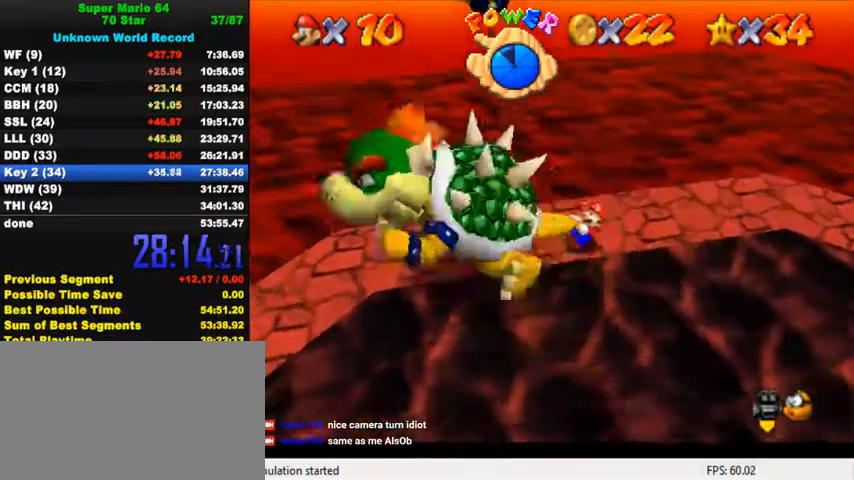
{"keys": [], "events": [[33, "left", "down"], [67, "left", "up"], [233, "ctrl", "down"], [267, "right", "up"], [367, "ctrl", "up"]]}
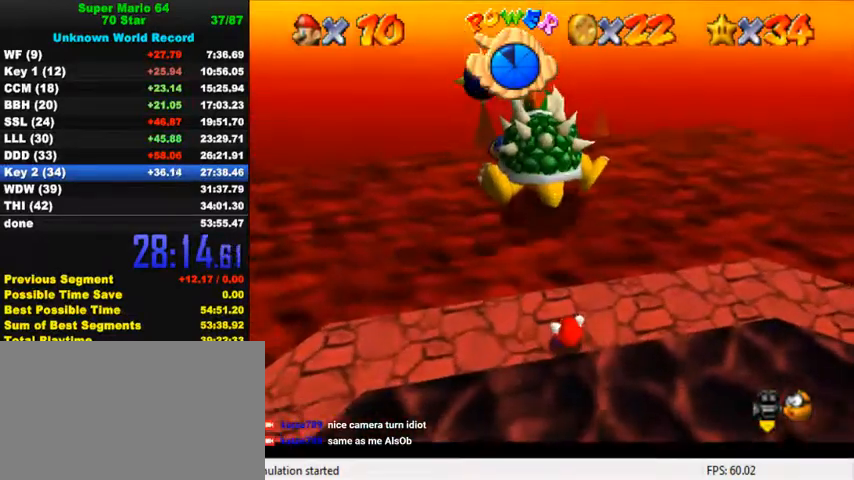
{"keys": ["a", "up"], "events": [[33, "left", "down"], [167, "up", "down"], [300, "left", "up"], [500, "a", "down"]]}
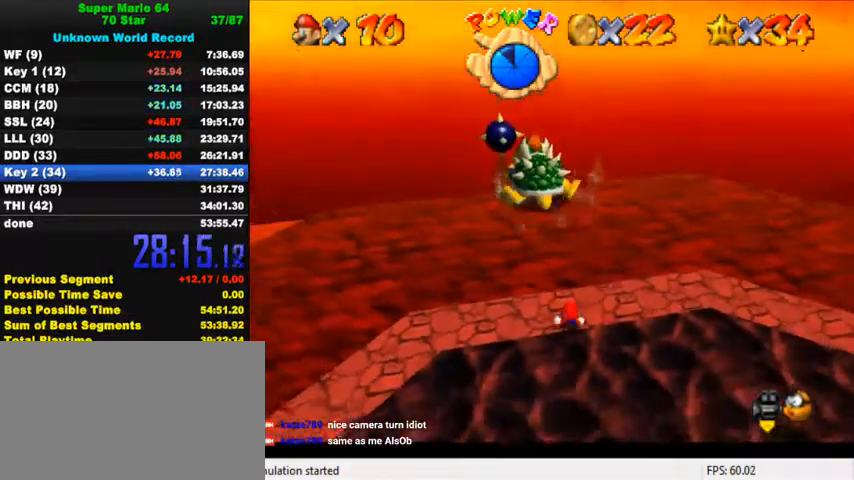
{"keys": [], "events": [[100, "a", "up"], [100, "up", "up"], [200, "a", "down"], [333, "a", "up"], [400, "a", "down"], [500, "a", "up"]]}
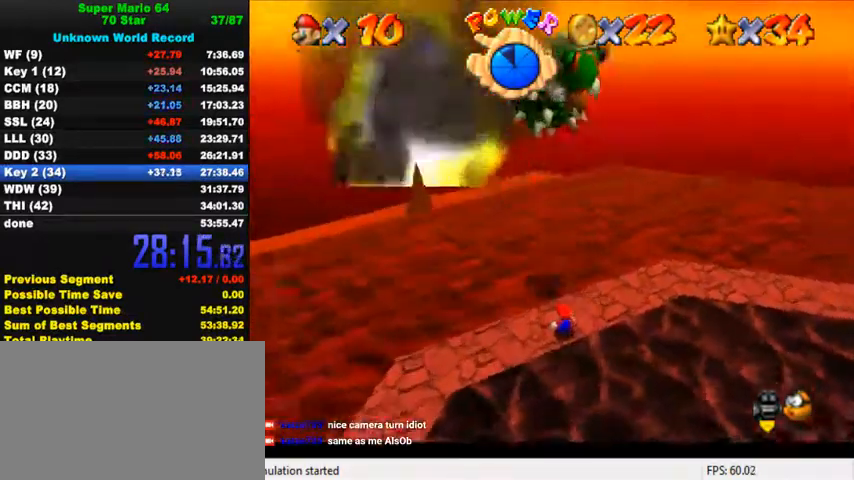
{"keys": ["right"], "events": [[333, "right", "down"]]}
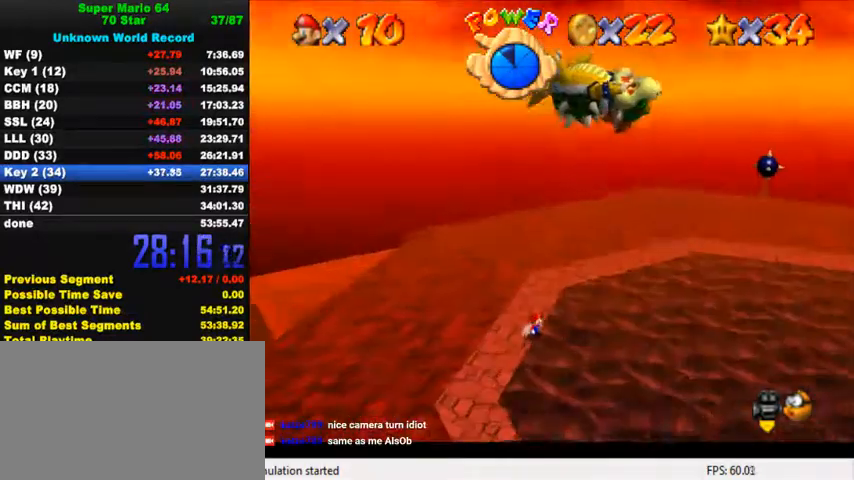
{"keys": ["right"], "events": []}
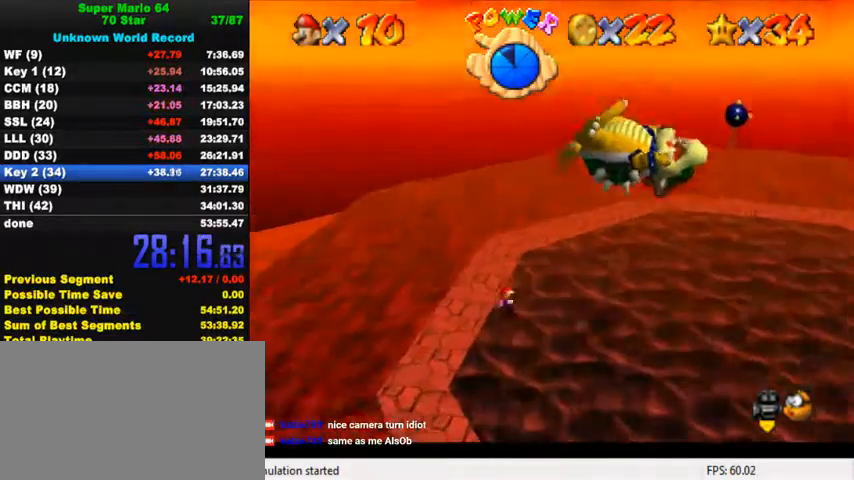
{"keys": ["right"], "events": []}
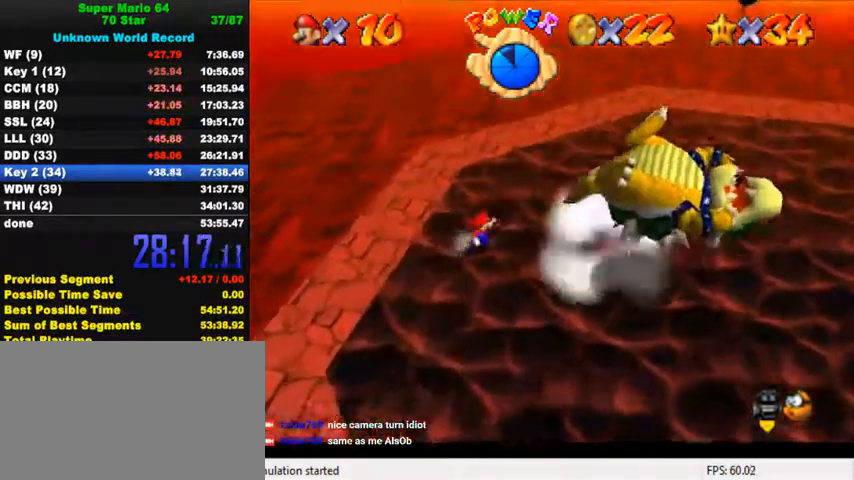
{"keys": ["down", "right"], "events": [[267, "down", "down"]]}
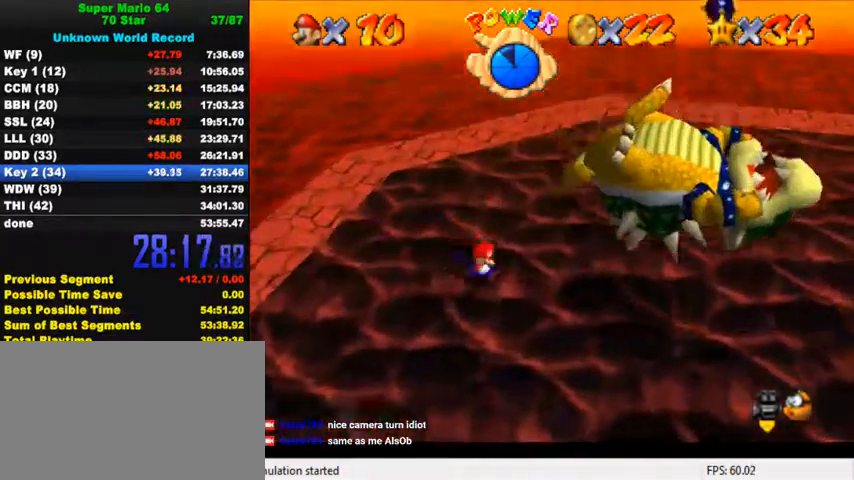
{"keys": [], "events": [[33, "down", "up"], [200, "a", "down"], [267, "right", "up"], [300, "a", "up"]]}
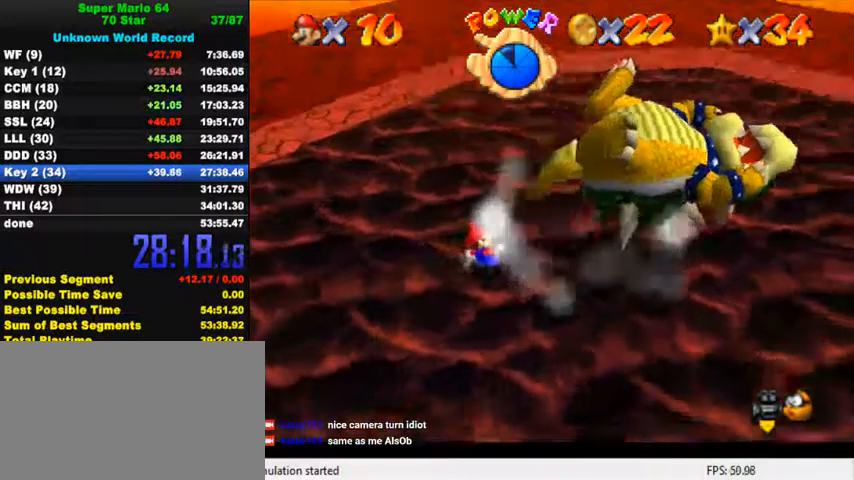
{"keys": ["up"], "events": [[67, "right", "down"], [367, "up", "down"], [400, "a", "down"], [500, "a", "up"], [500, "right", "up"]]}
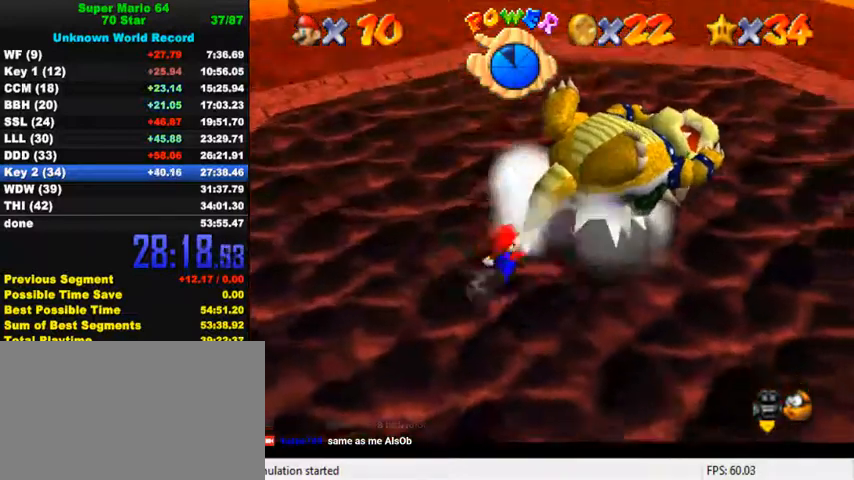
{"keys": ["up"], "events": [[67, "up", "up"], [167, "a", "down"], [300, "a", "up"], [467, "up", "down"]]}
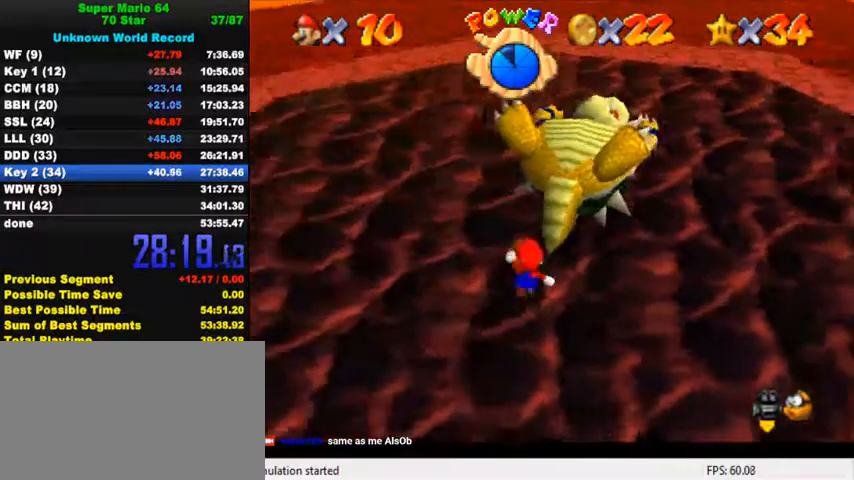
{"keys": [], "events": [[67, "up", "up"], [300, "up", "down"], [333, "up", "up"]]}
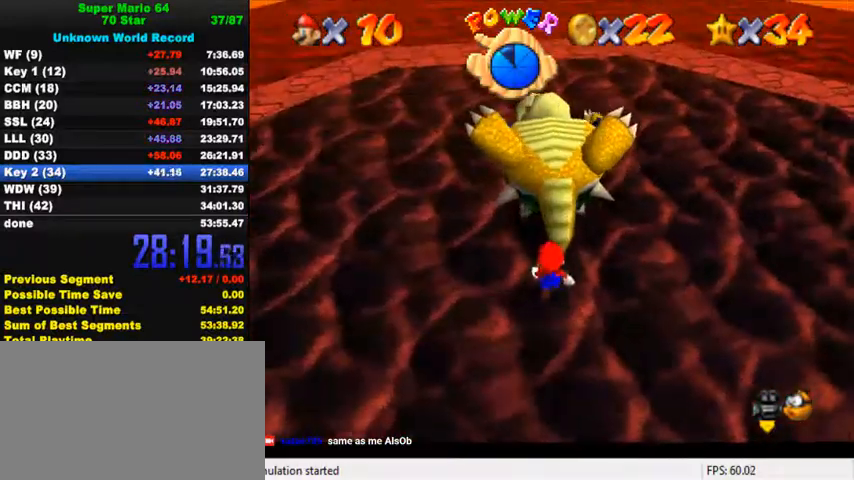
{"keys": [], "events": [[133, "up", "down"], [167, "up", "up"]]}
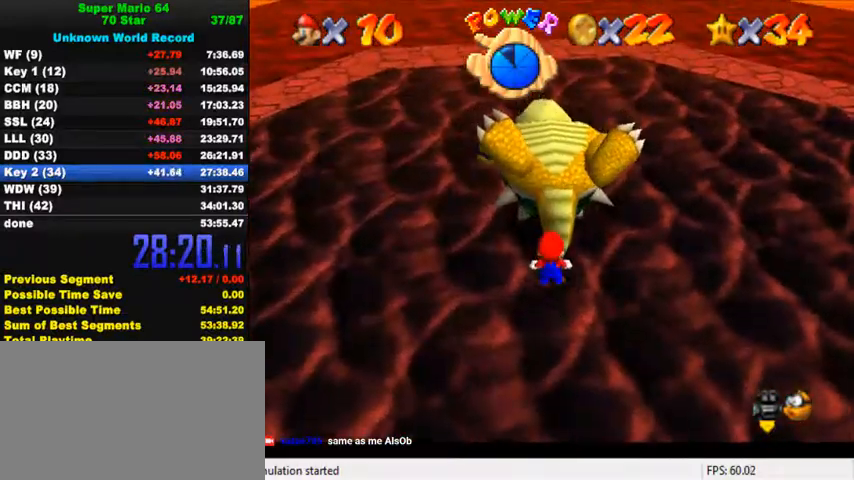
{"keys": ["up"], "events": [[100, "up", "down"], [133, "up", "up"], [500, "up", "down"]]}
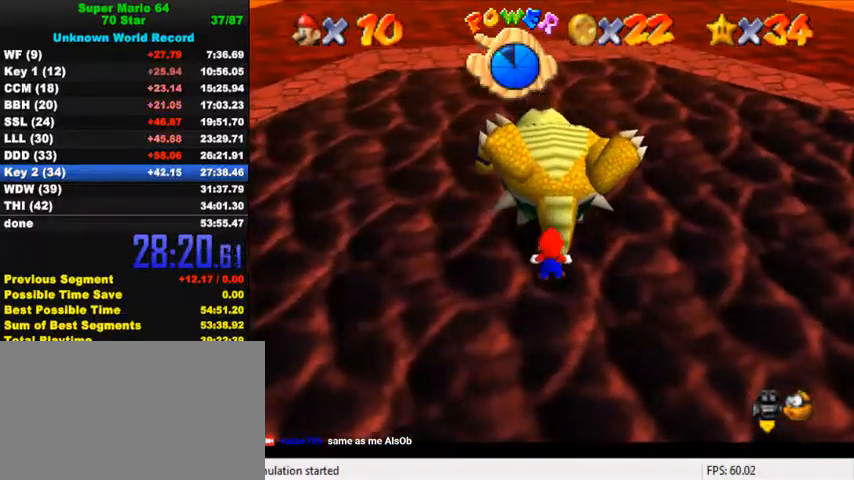
{"keys": ["shift"], "events": [[33, "up", "up"], [367, "ctrl", "down"], [367, "shift", "down"], [467, "ctrl", "up"], [467, "shift", "up"], [500, "shift", "down"]]}
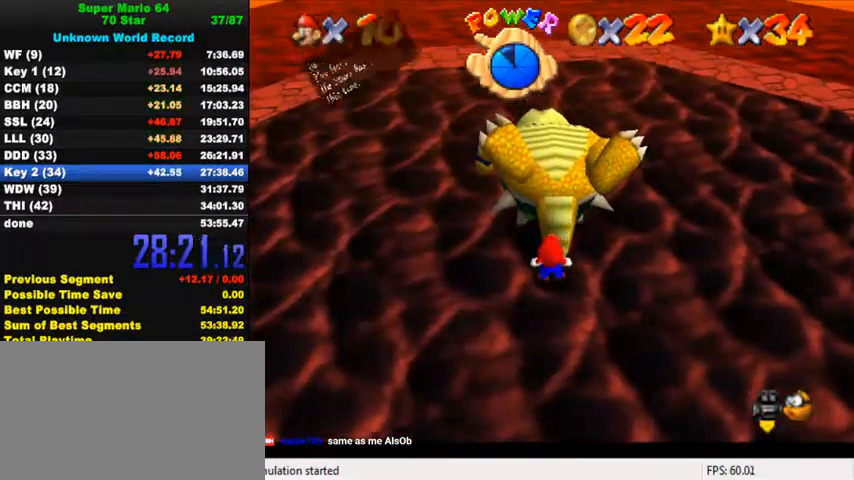
{"keys": ["ctrl", "shift"], "events": [[33, "ctrl", "down"], [100, "ctrl", "up"], [100, "shift", "up"], [167, "ctrl", "down"], [167, "shift", "down"], [233, "shift", "up"], [267, "ctrl", "up"], [333, "ctrl", "down"], [333, "shift", "down"], [400, "ctrl", "up"], [400, "shift", "up"], [467, "ctrl", "down"], [467, "shift", "down"]]}
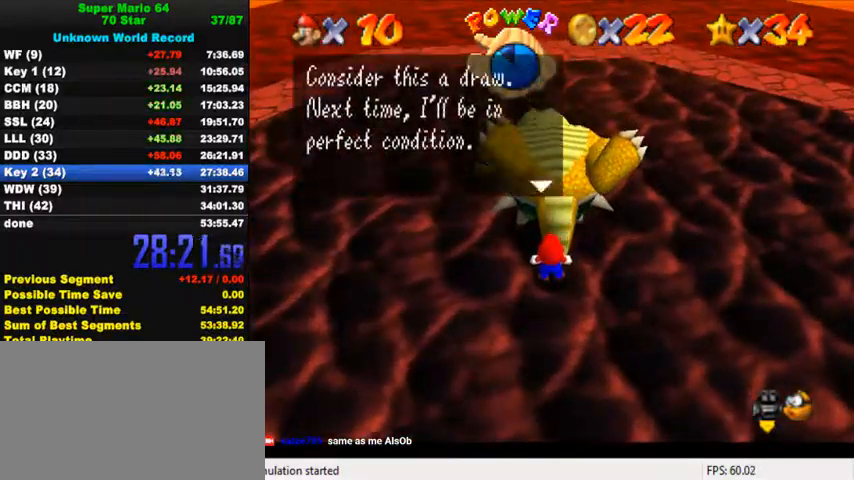
{"keys": [], "events": [[33, "ctrl", "up"], [33, "shift", "up"], [100, "shift", "down"], [133, "ctrl", "down"], [167, "ctrl", "up"], [167, "shift", "up"], [267, "ctrl", "down"], [267, "shift", "down"], [300, "shift", "up"], [333, "ctrl", "up"], [400, "ctrl", "down"], [400, "shift", "down"], [467, "ctrl", "up"], [467, "shift", "up"]]}
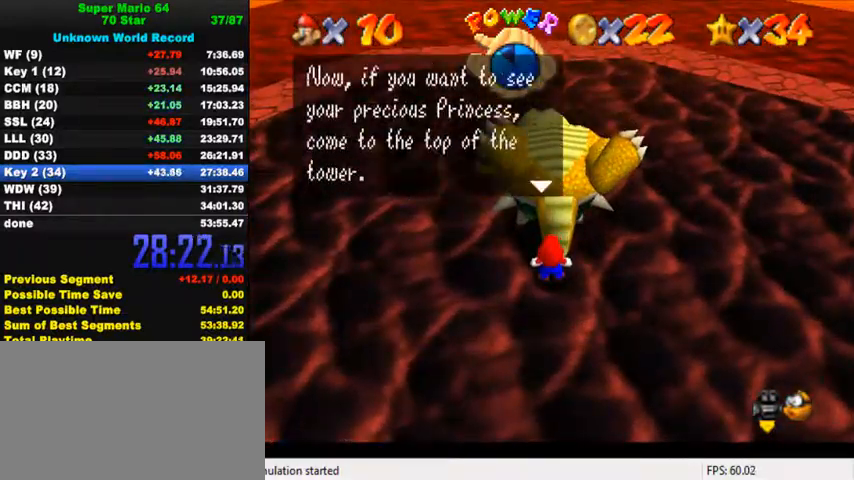
{"keys": ["ctrl", "shift"], "events": [[33, "ctrl", "down"], [33, "shift", "down"], [100, "ctrl", "up"], [100, "shift", "up"], [167, "ctrl", "down"], [167, "shift", "down"], [233, "ctrl", "up"], [233, "shift", "up"], [300, "ctrl", "down"], [300, "shift", "down"], [367, "ctrl", "up"], [367, "shift", "up"], [433, "ctrl", "down"], [433, "shift", "down"]]}
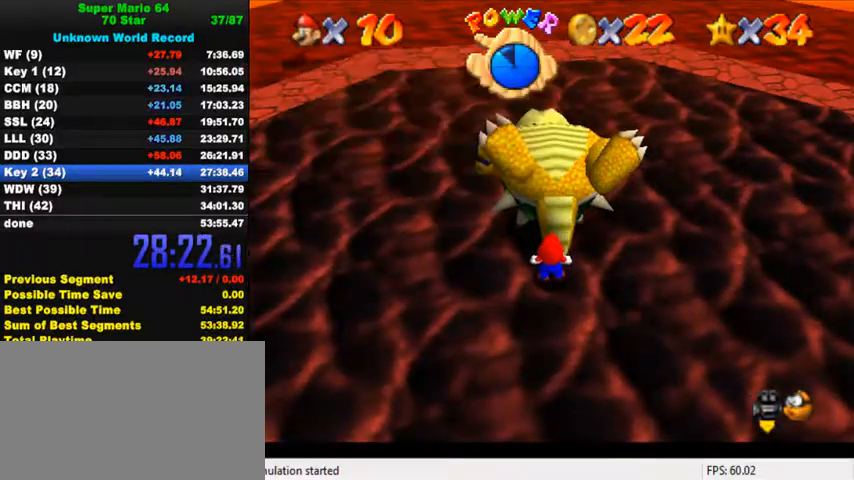
{"keys": [], "events": [[33, "ctrl", "up"], [33, "shift", "up"], [100, "ctrl", "down"], [100, "shift", "down"], [200, "ctrl", "up"], [200, "shift", "up"]]}
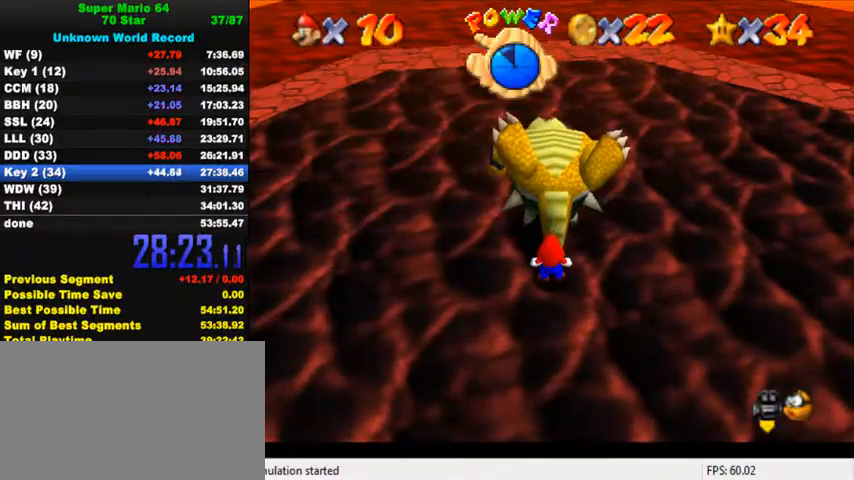
{"keys": [], "events": []}
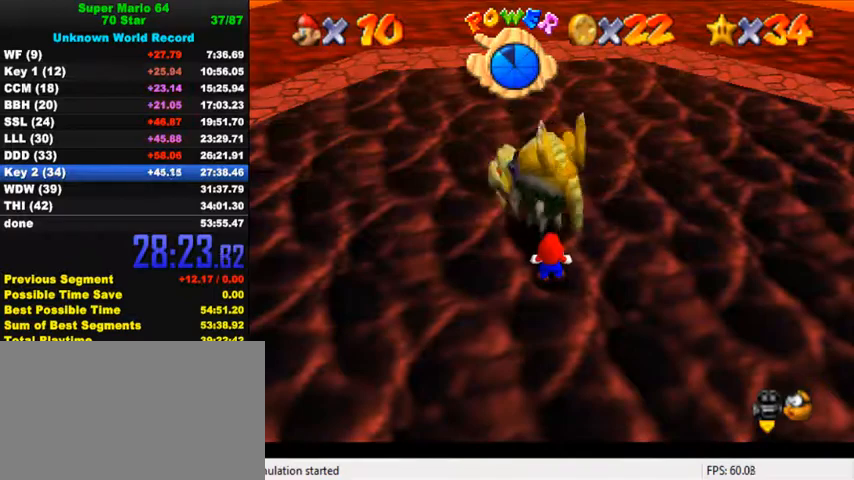
{"keys": [], "events": []}
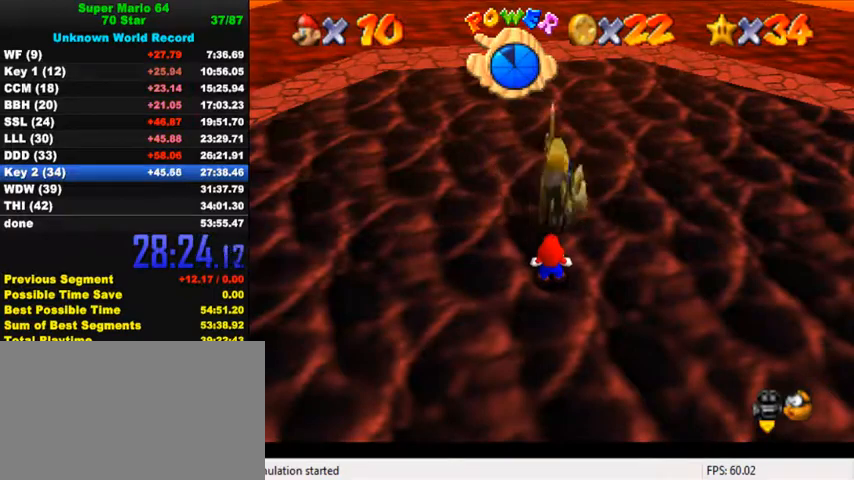
{"keys": [], "events": []}
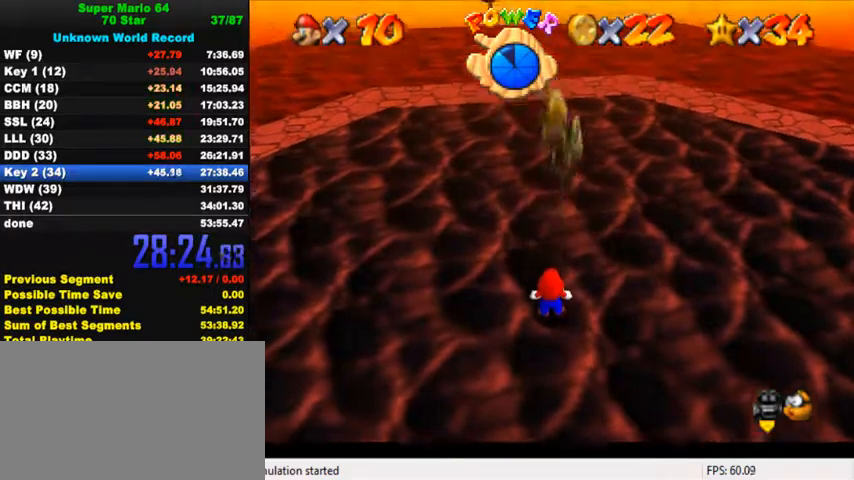
{"keys": ["up"], "events": [[200, "up", "down"]]}
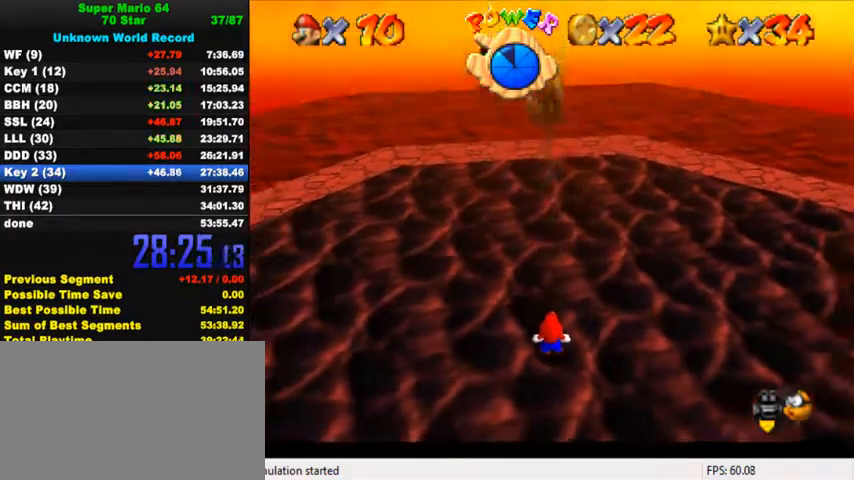
{"keys": ["a", "up"], "events": [[500, "a", "down"]]}
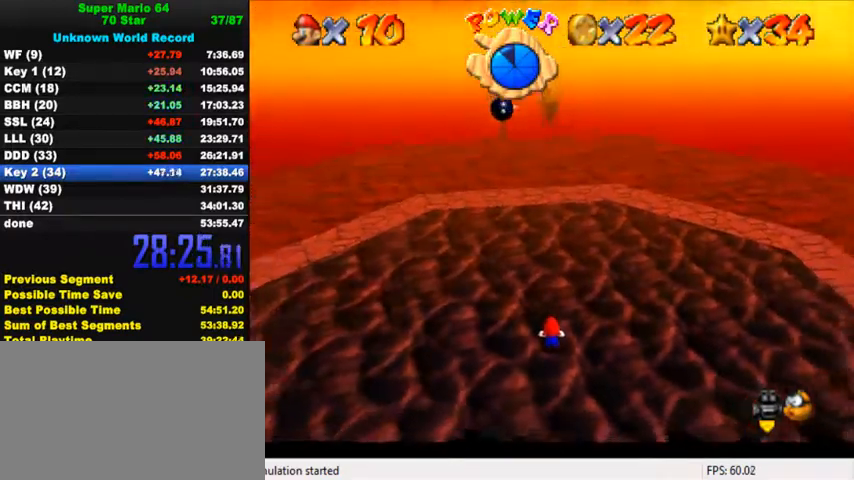
{"keys": ["left", "up"], "events": [[100, "a", "up"], [233, "a", "down"], [367, "a", "up"], [433, "left", "down"]]}
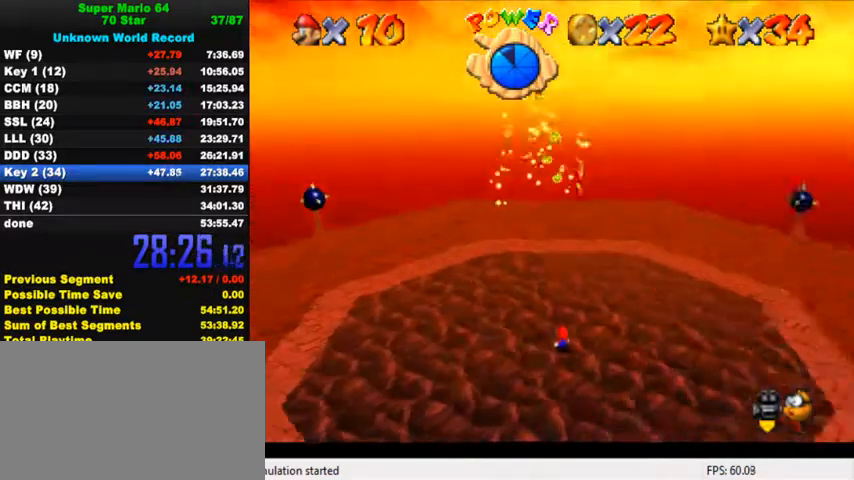
{"keys": ["left", "up"], "events": []}
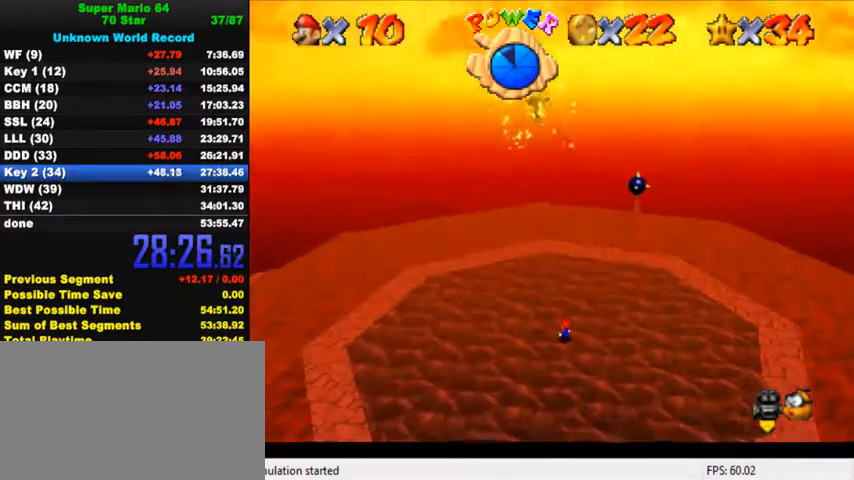
{"keys": ["left"], "events": [[333, "up", "up"]]}
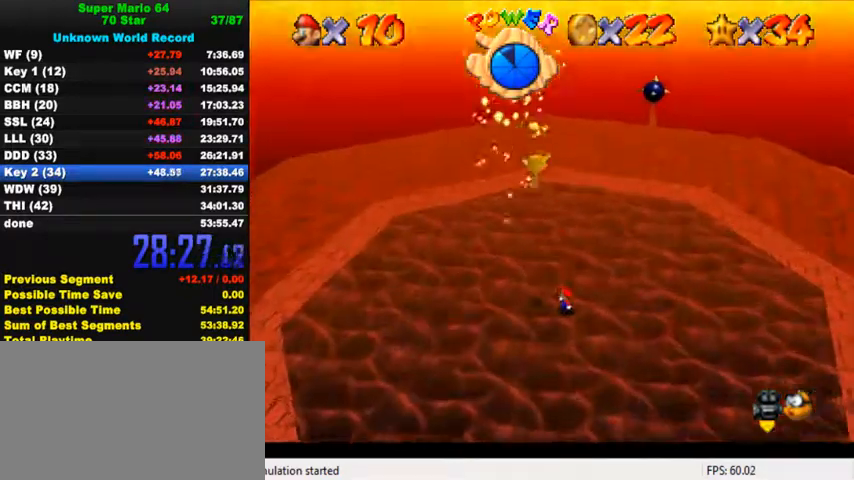
{"keys": ["left"], "events": []}
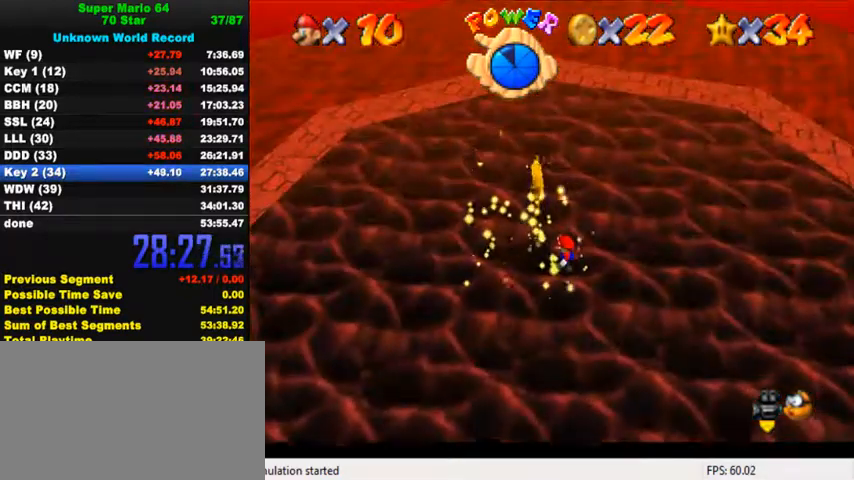
{"keys": ["left"], "events": [[167, "up", "down"], [467, "up", "up"]]}